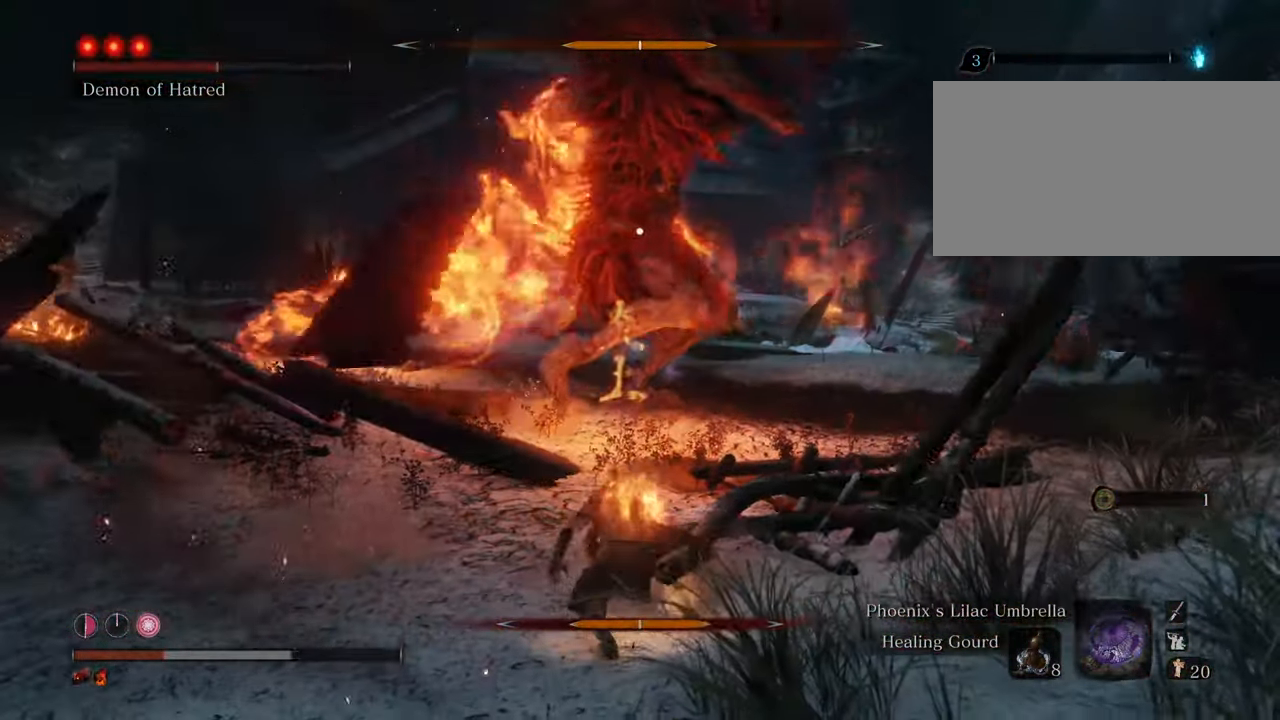
Gameplay with keyboard and mouse; each line is a JSON object with the keys and mouse buttons held at the frame after it. "events" lists presses ("down") and releases ("up") of "1", "2", "3", "4", "5", "6", "7", "8", "a", "alt", "c", "caps_lock", "ctrl", "d", "e", "f", "g", "q", "r", "s", "shift", "space", "t", "tab", "tilde", "v", "w", "x", "z", "mouse_left", "mouse_wheel" and "mouse_right" between this image and that frame as [ms after this image, input, new state], when the widget could be followed in between. "mouse_left", "mouse_wheel", "mouse_right" = the "left", "wheel", "right" buttons of the "mouse" list. No other keys are recorded. "wheel" means that the mouse wheel is clicked or scrolled. Not read: mouse_move.
{"keys": ["a", "s"], "mouse": [], "events": [[17, "a", "down"], [17, "space", "down"], [200, "space", "up"]]}
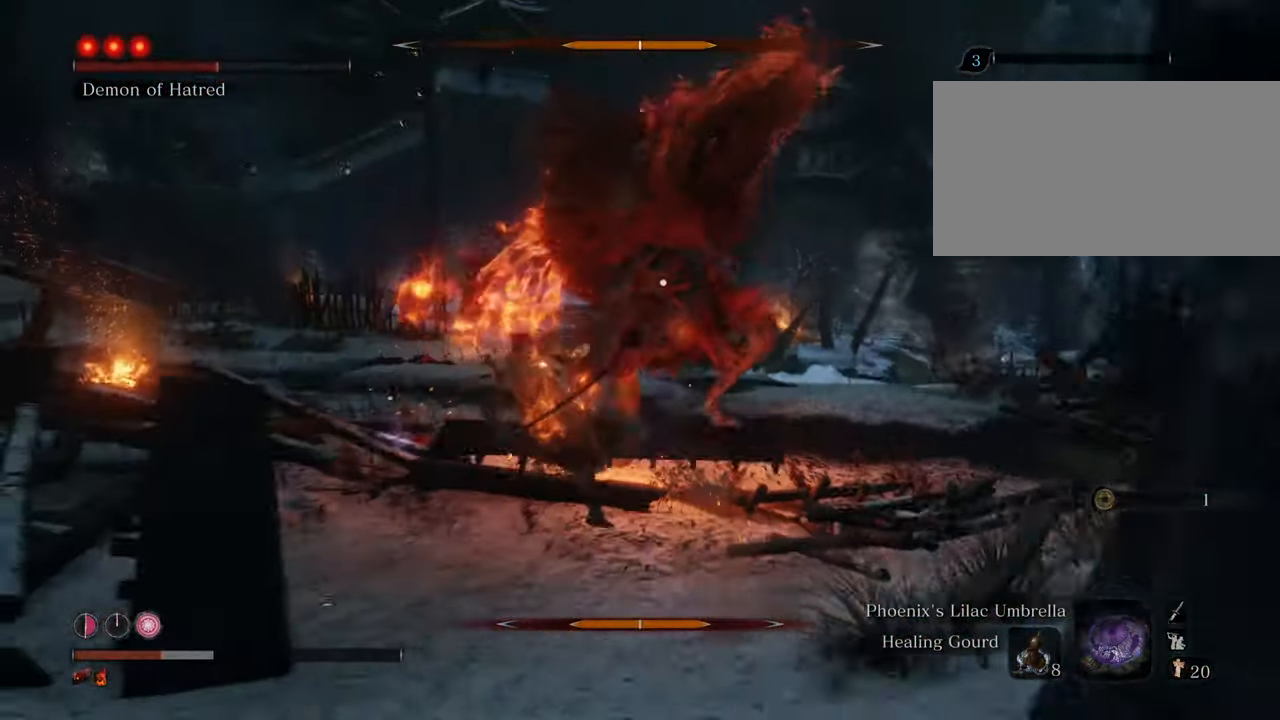
{"keys": ["a", "s"], "mouse": [], "events": []}
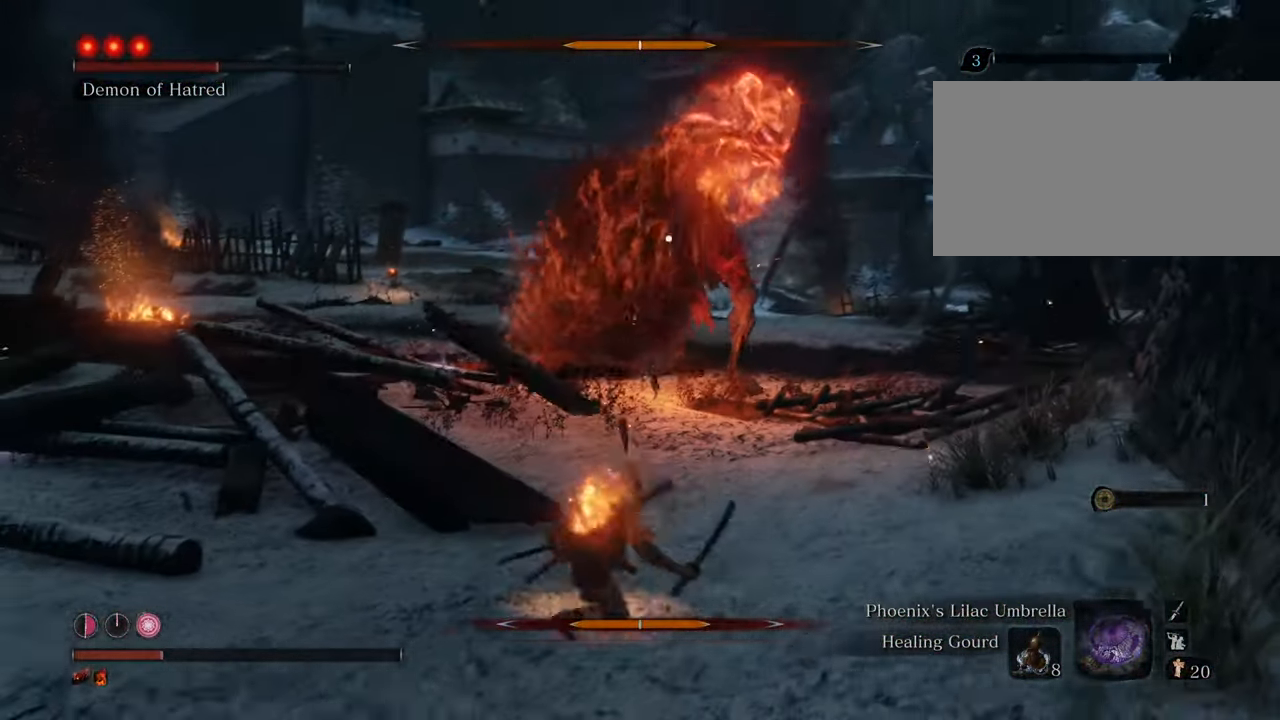
{"keys": ["a", "s", "t"], "mouse": [], "events": [[467, "t", "down"]]}
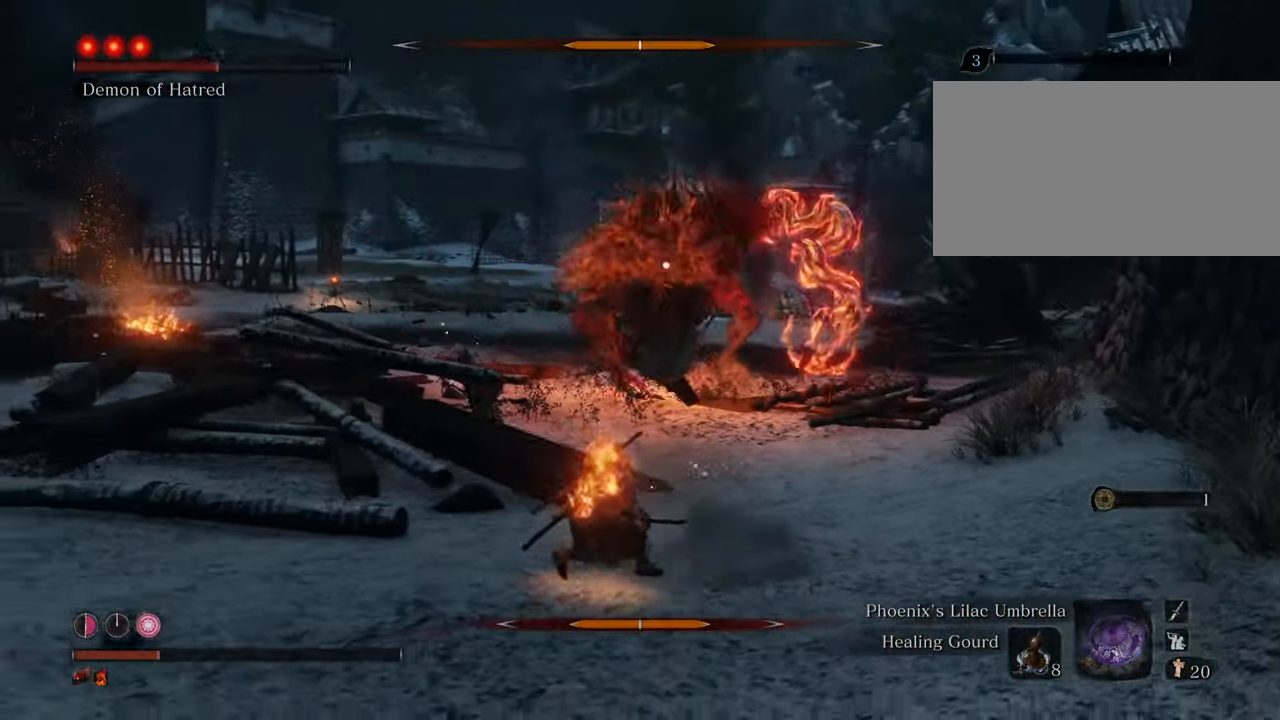
{"keys": ["a", "s"], "mouse": [], "events": [[67, "t", "up"]]}
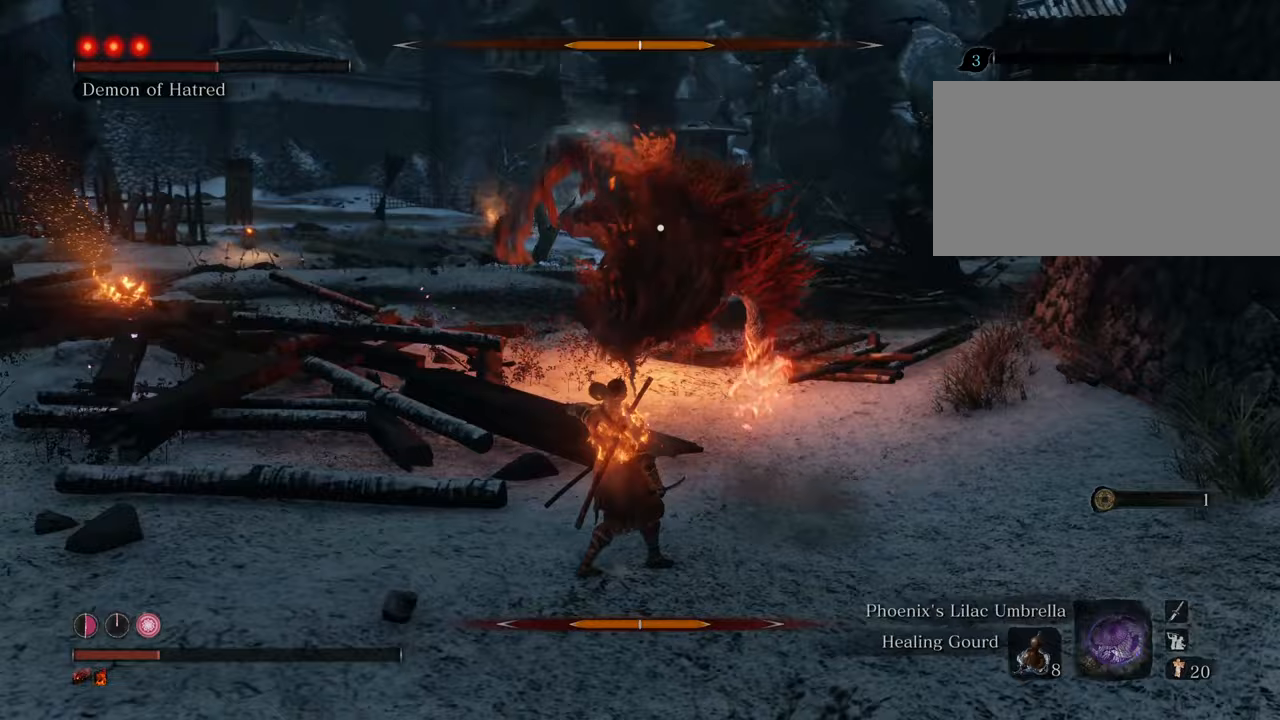
{"keys": ["a", "s", "space"], "mouse": [], "events": [[400, "space", "down"]]}
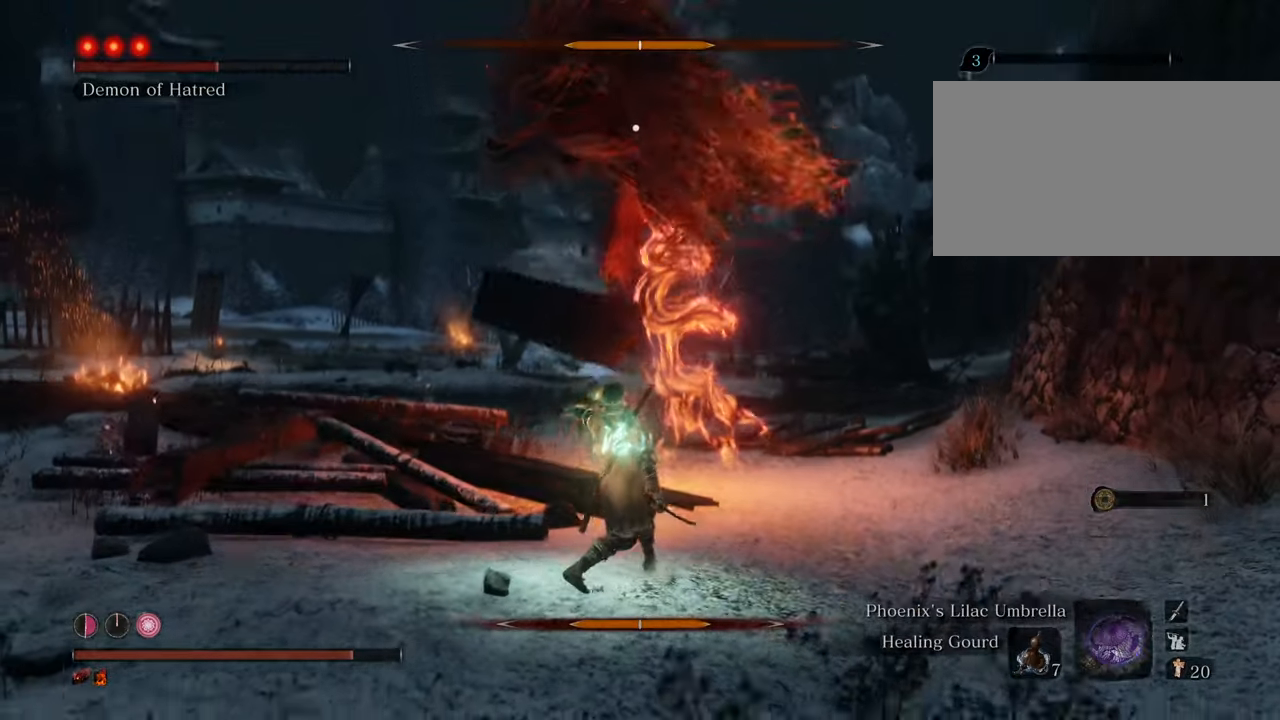
{"keys": ["a", "s"], "mouse": [], "events": [[100, "space", "up"], [333, "space", "down"], [383, "space", "up"], [433, "space", "down"], [483, "space", "up"]]}
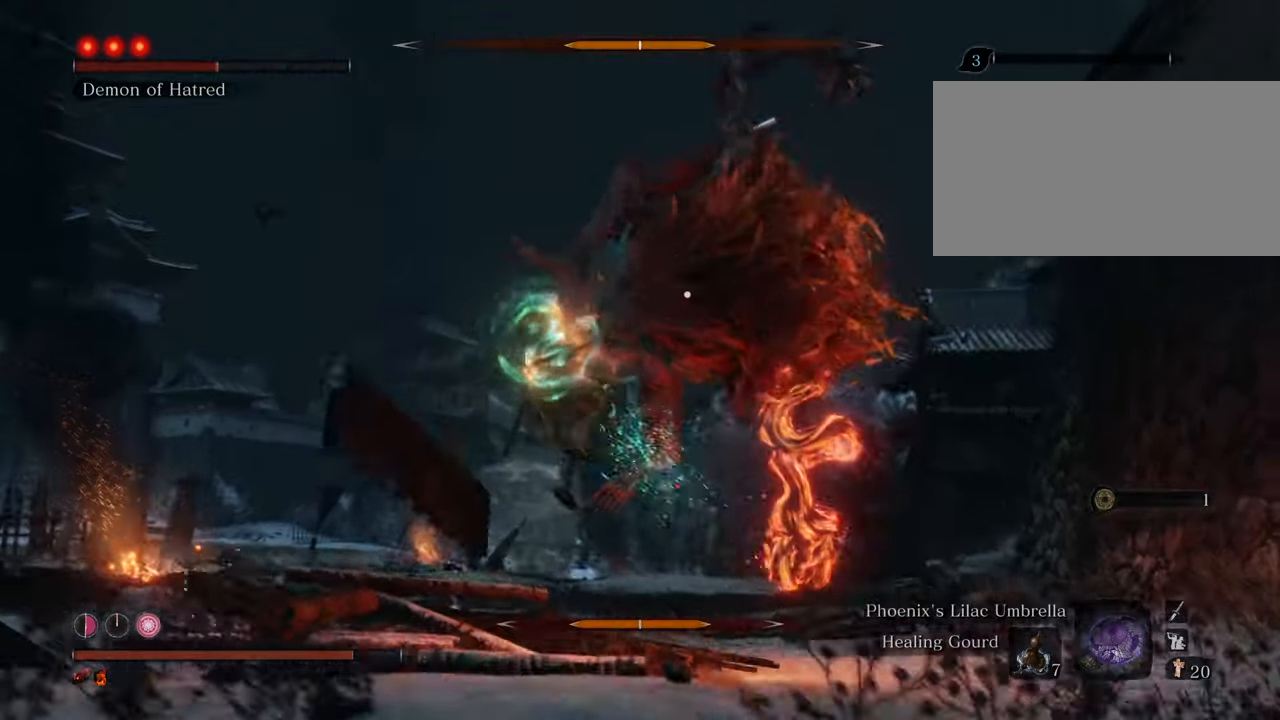
{"keys": ["a", "s"], "mouse": [], "events": []}
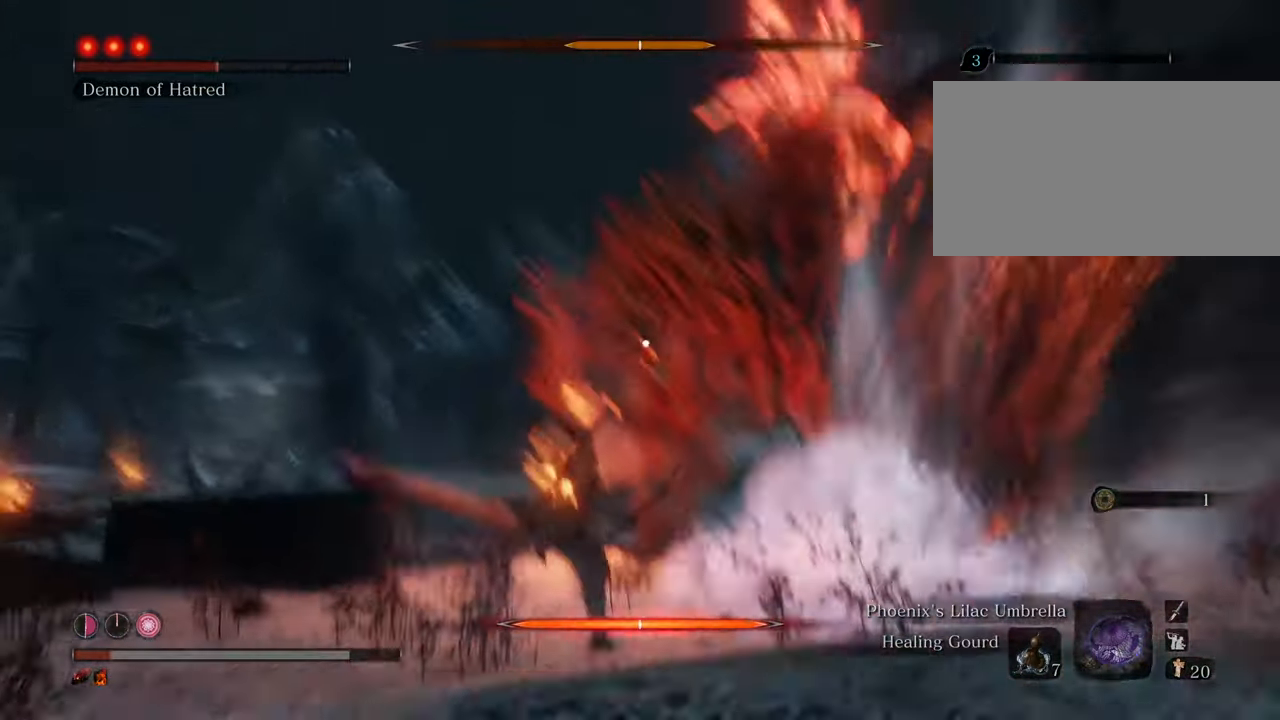
{"keys": ["a", "w"], "mouse": [], "events": [[317, "s", "up"], [500, "w", "down"]]}
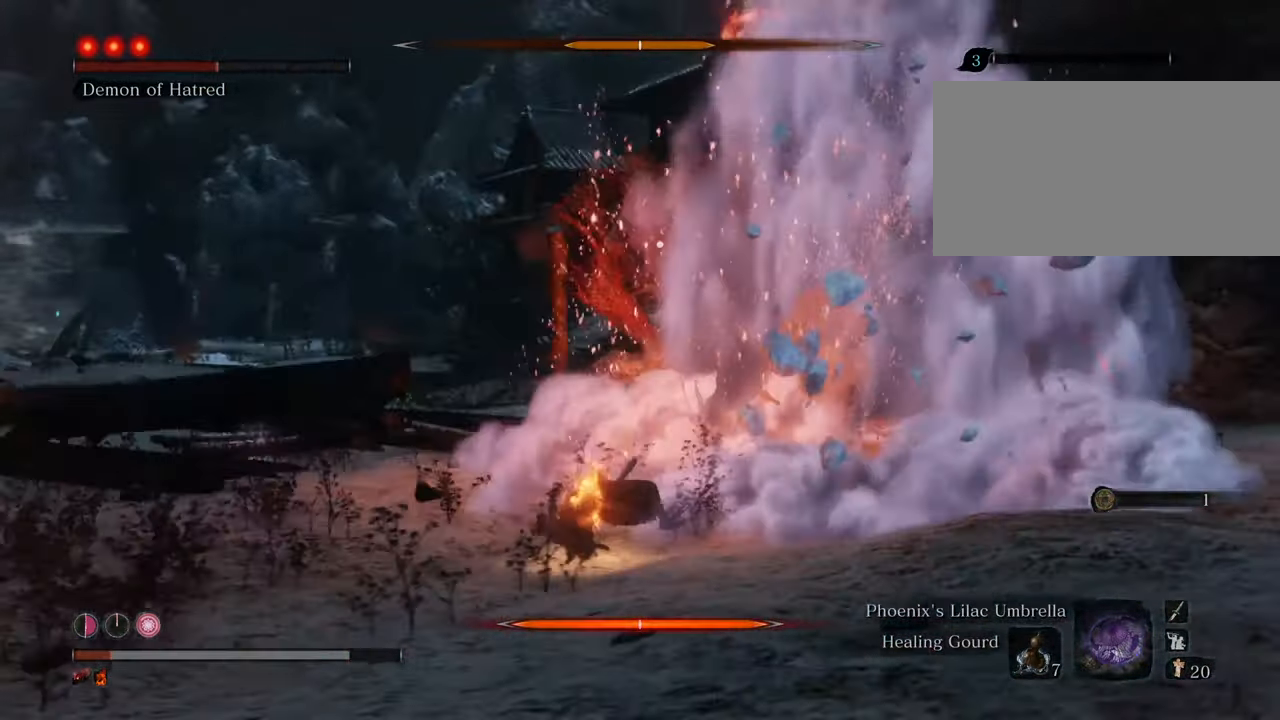
{"keys": ["a"], "mouse": [], "events": [[100, "a", "up"], [150, "a", "down"], [283, "space", "down"], [283, "w", "up"], [417, "space", "up"]]}
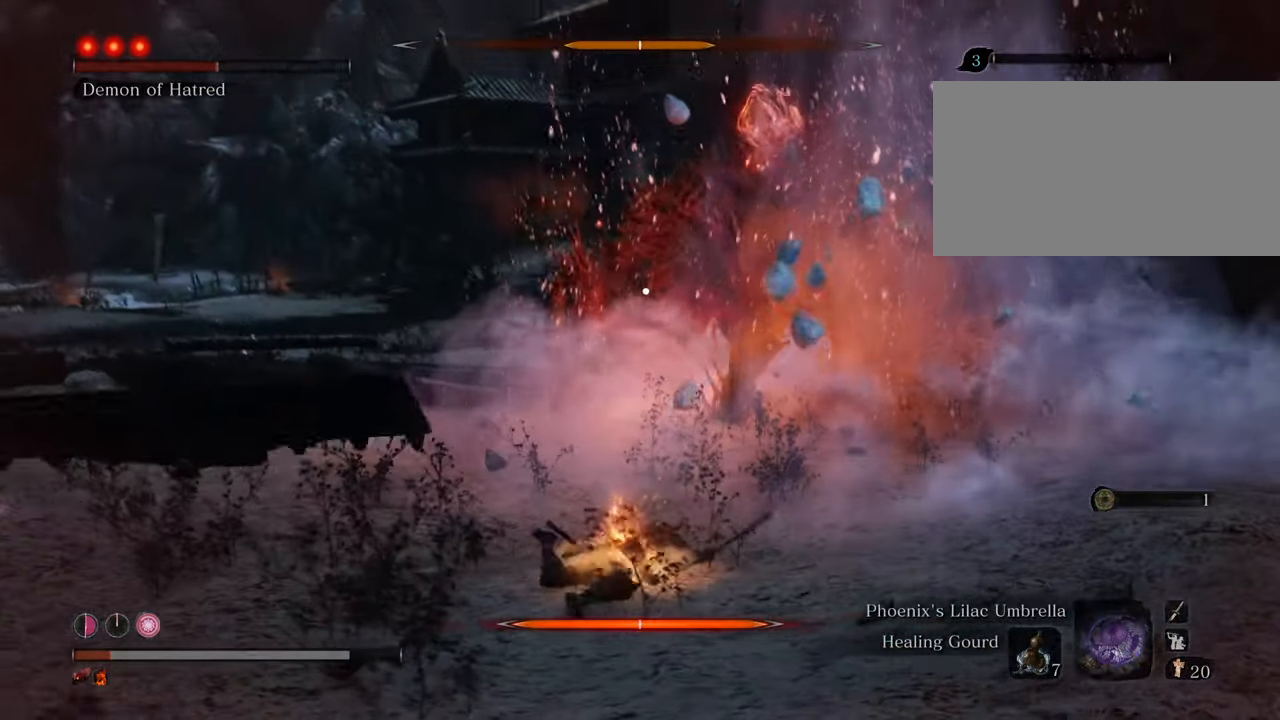
{"keys": ["s"], "mouse": [], "events": [[17, "s", "down"], [67, "space", "down"], [200, "space", "up"], [400, "a", "up"]]}
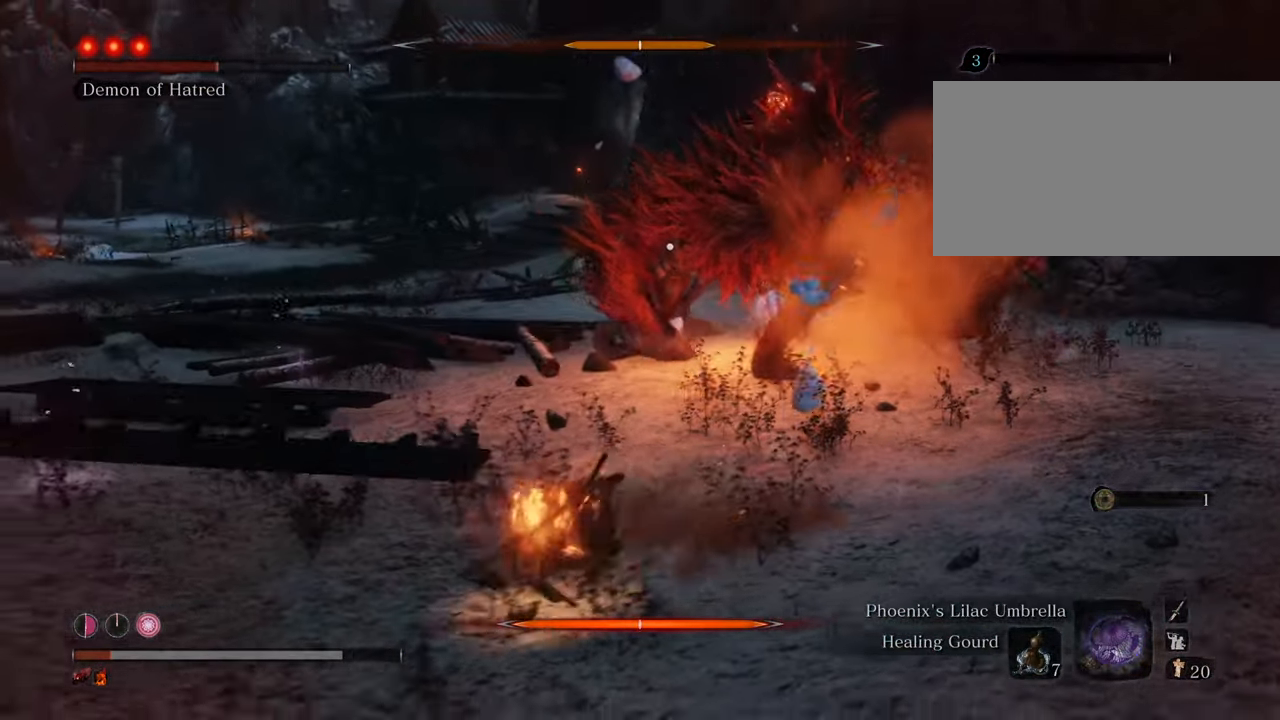
{"keys": ["s"], "mouse": [], "events": [[333, "t", "down"], [467, "t", "up"]]}
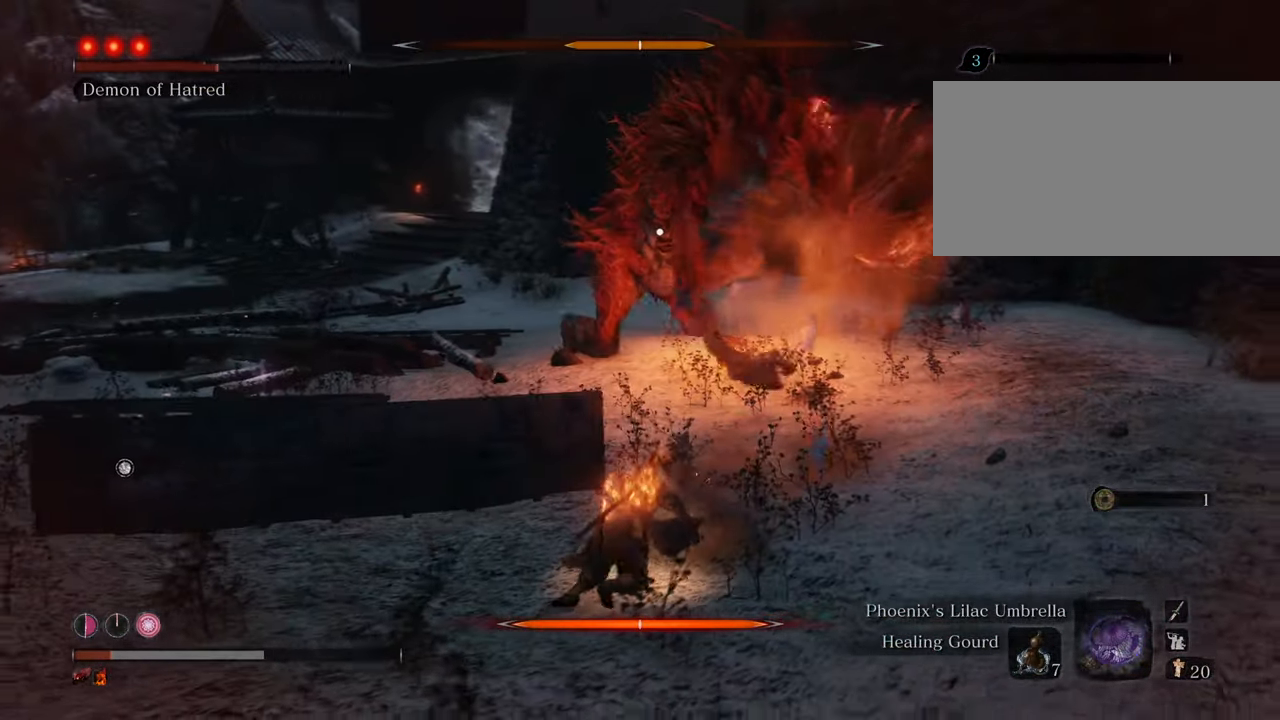
{"keys": ["s"], "mouse": [], "events": []}
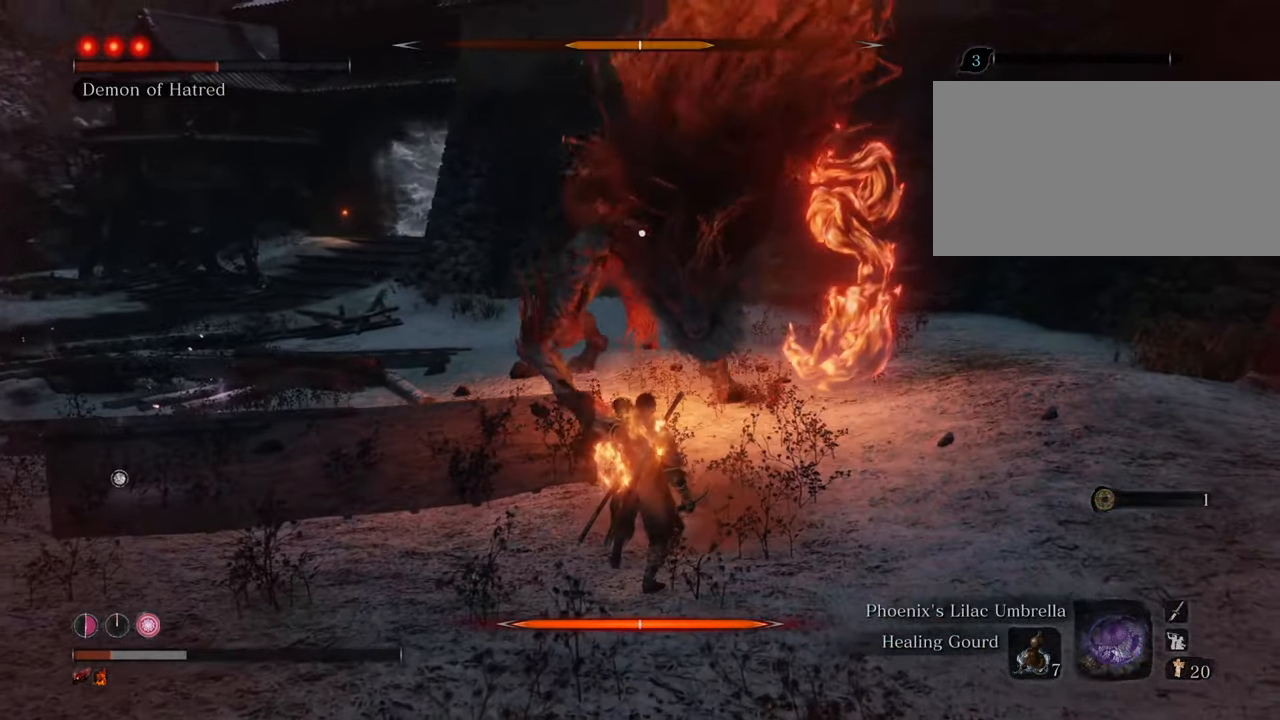
{"keys": ["a", "s"], "mouse": [], "events": [[183, "a", "down"]]}
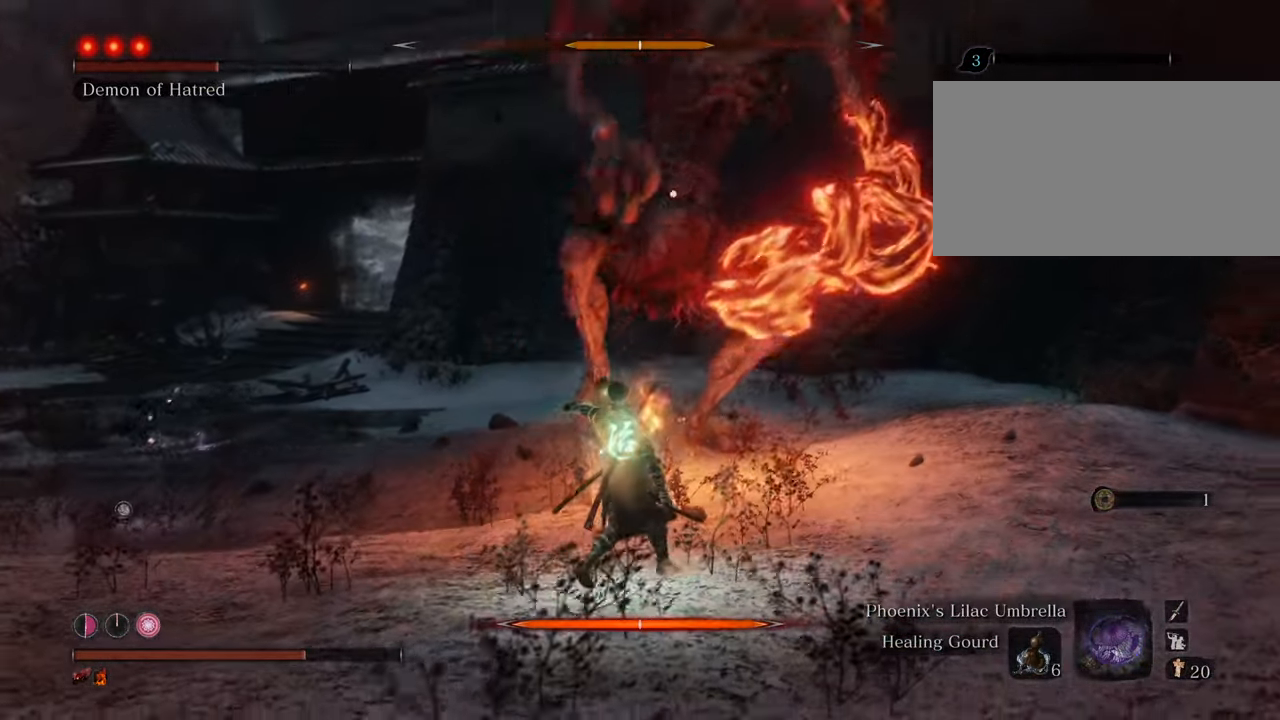
{"keys": ["a", "s"], "mouse": [], "events": [[233, "space", "down"], [467, "space", "up"]]}
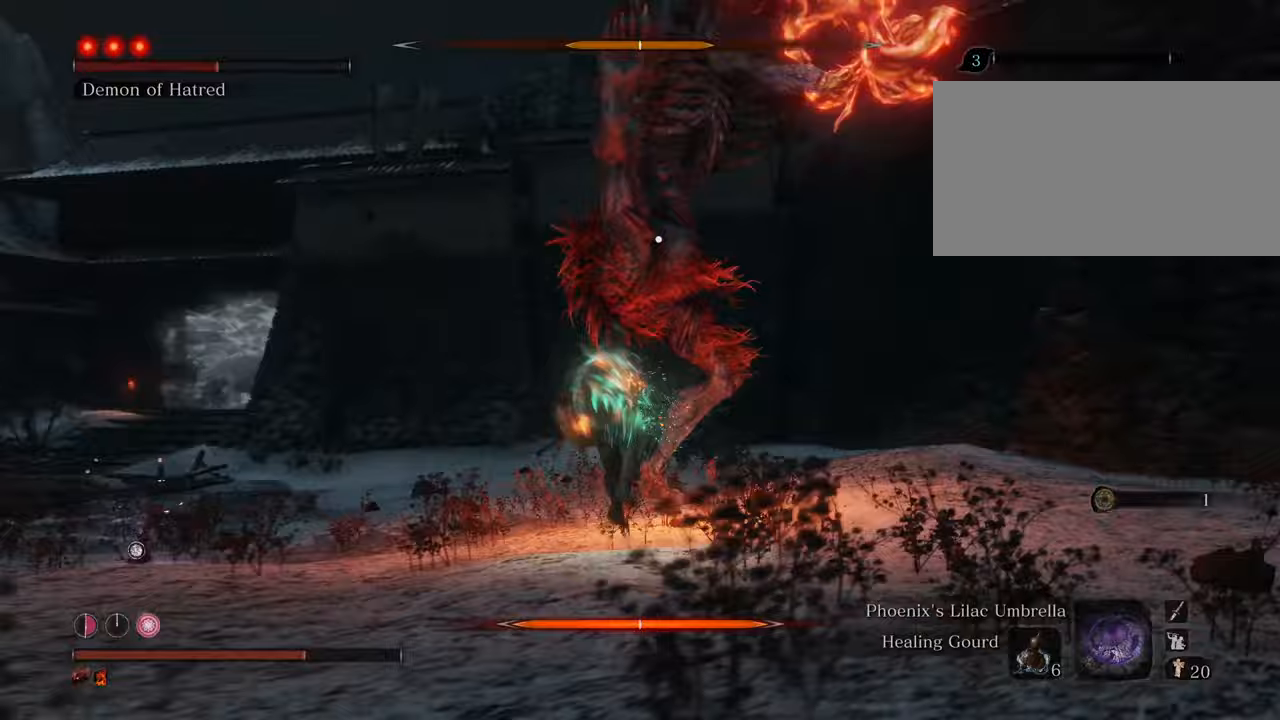
{"keys": ["a"], "mouse": [], "events": [[300, "s", "up"]]}
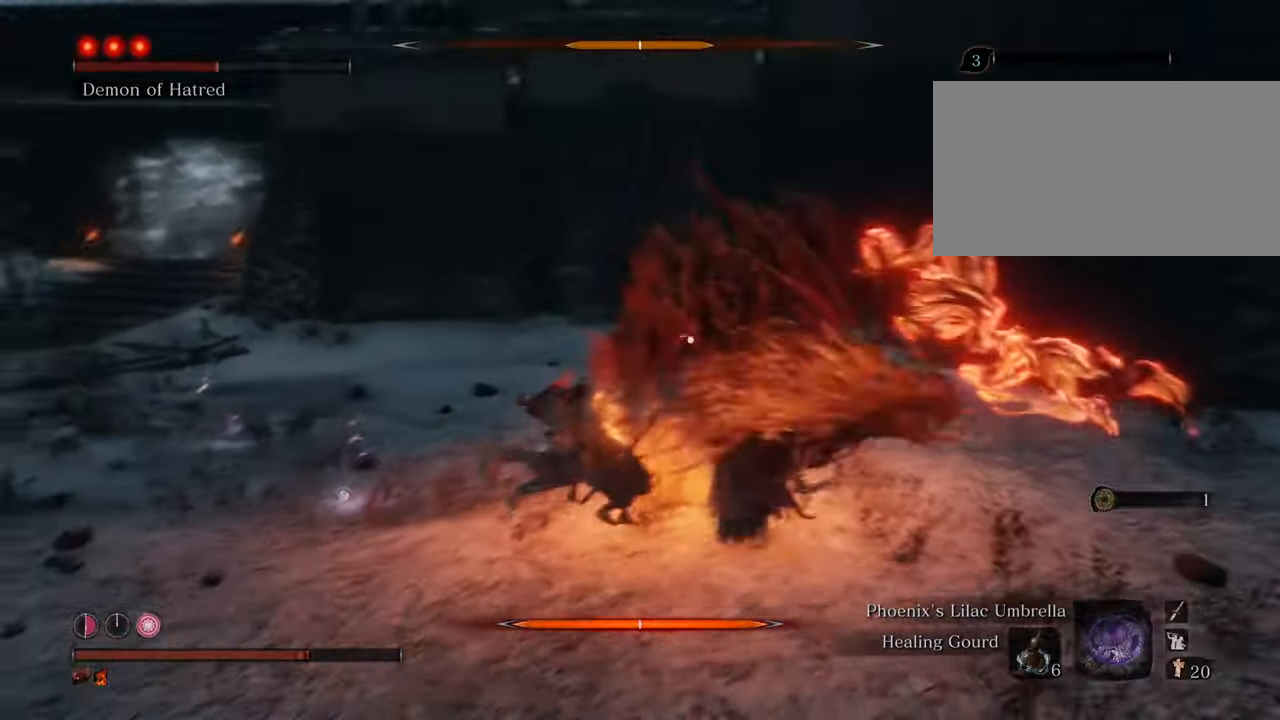
{"keys": ["space", "w"], "mouse": [], "events": [[133, "w", "down"], [183, "a", "up"], [417, "space", "down"]]}
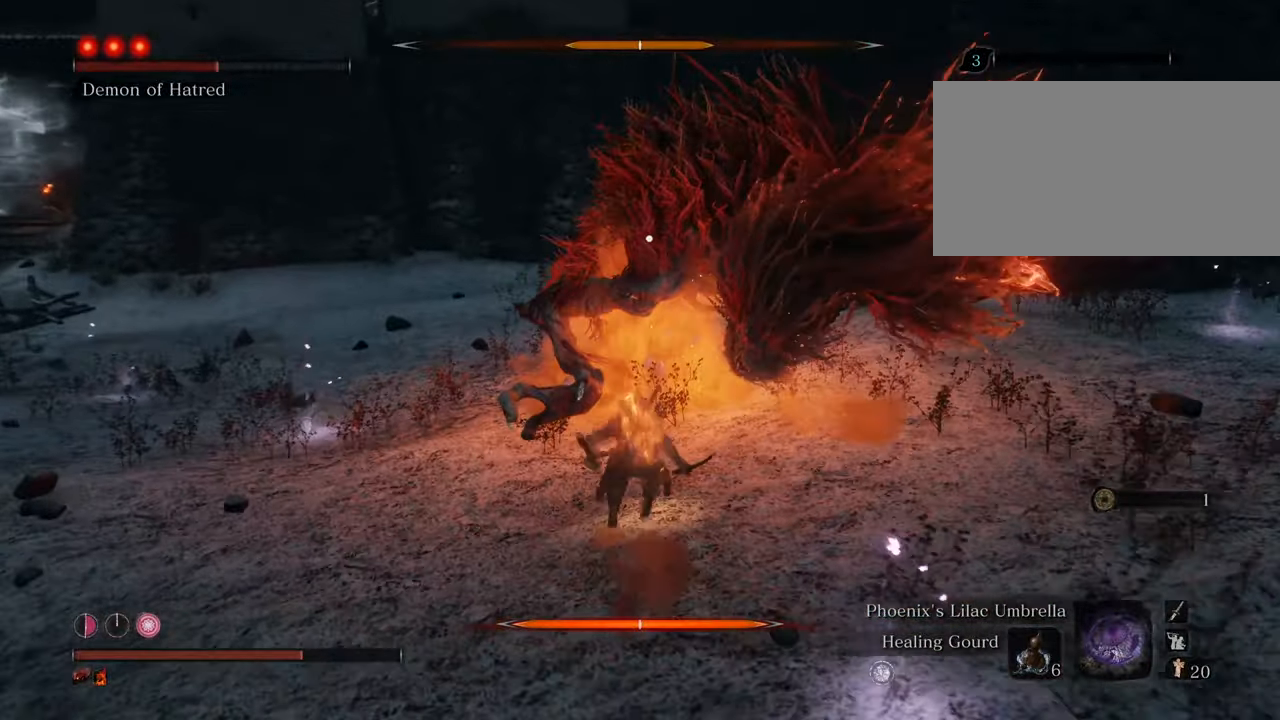
{"keys": ["w"], "mouse": ["left"], "events": [[150, "space", "up"], [200, "mouse_left", "down"], [233, "mouse_left", "up"], [333, "mouse_left", "down"], [417, "mouse_left", "up"], [467, "mouse_left", "down"]]}
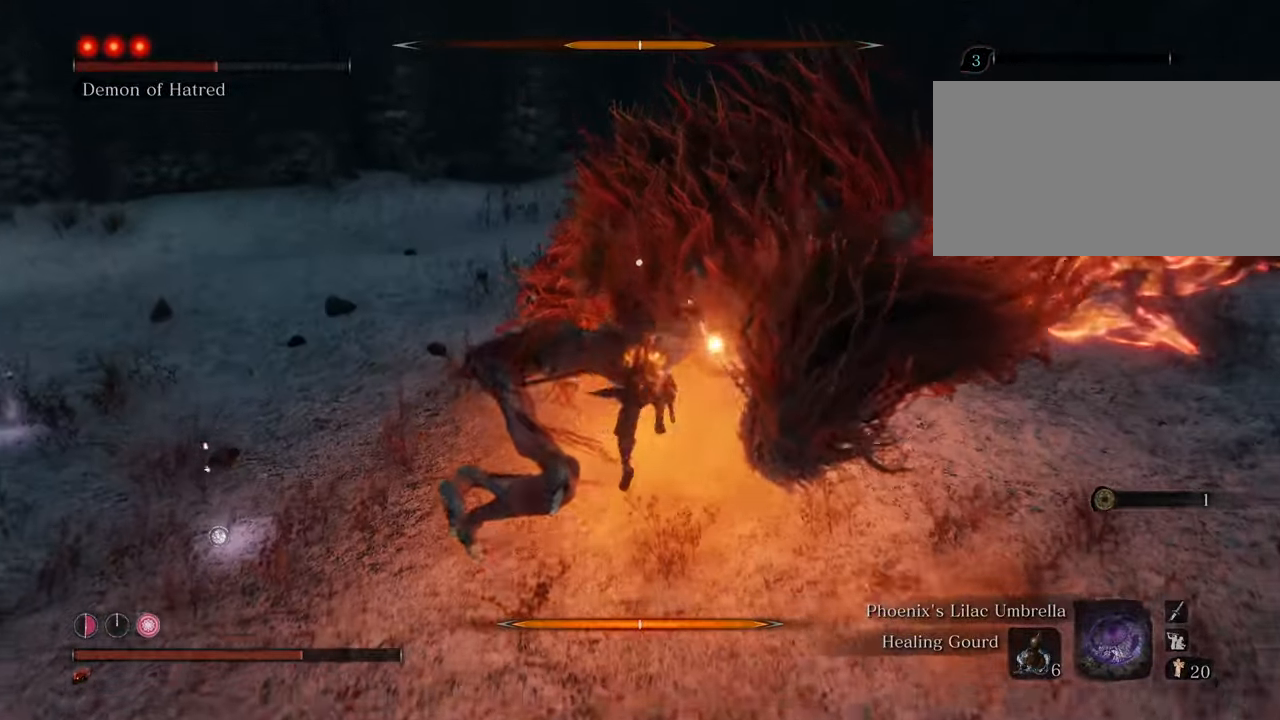
{"keys": ["w"], "mouse": [], "events": [[67, "mouse_left", "up"], [167, "mouse_left", "down"], [200, "mouse_left", "up"], [300, "mouse_left", "down"], [350, "mouse_left", "up"], [433, "mouse_left", "down"], [483, "mouse_left", "up"]]}
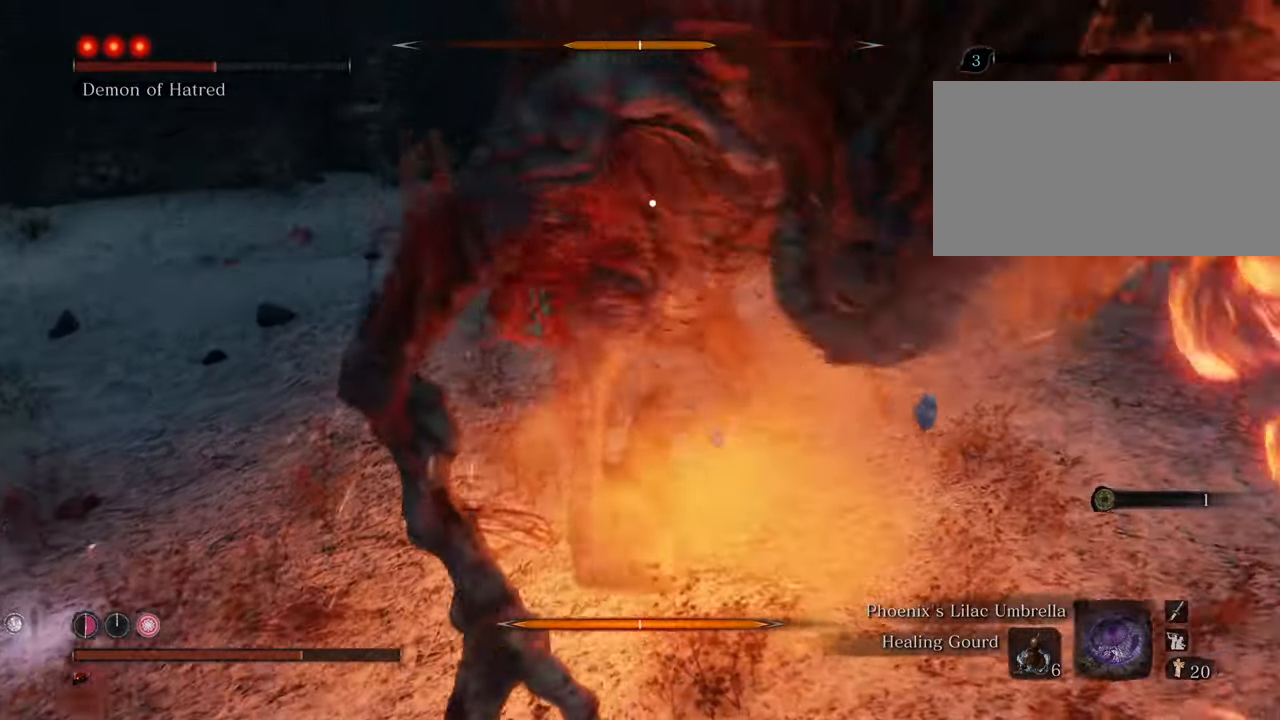
{"keys": ["w"], "mouse": [], "events": [[83, "mouse_left", "down"], [167, "mouse_left", "up"], [217, "mouse_left", "down"], [317, "mouse_left", "up"], [417, "mouse_left", "down"], [450, "mouse_left", "up"]]}
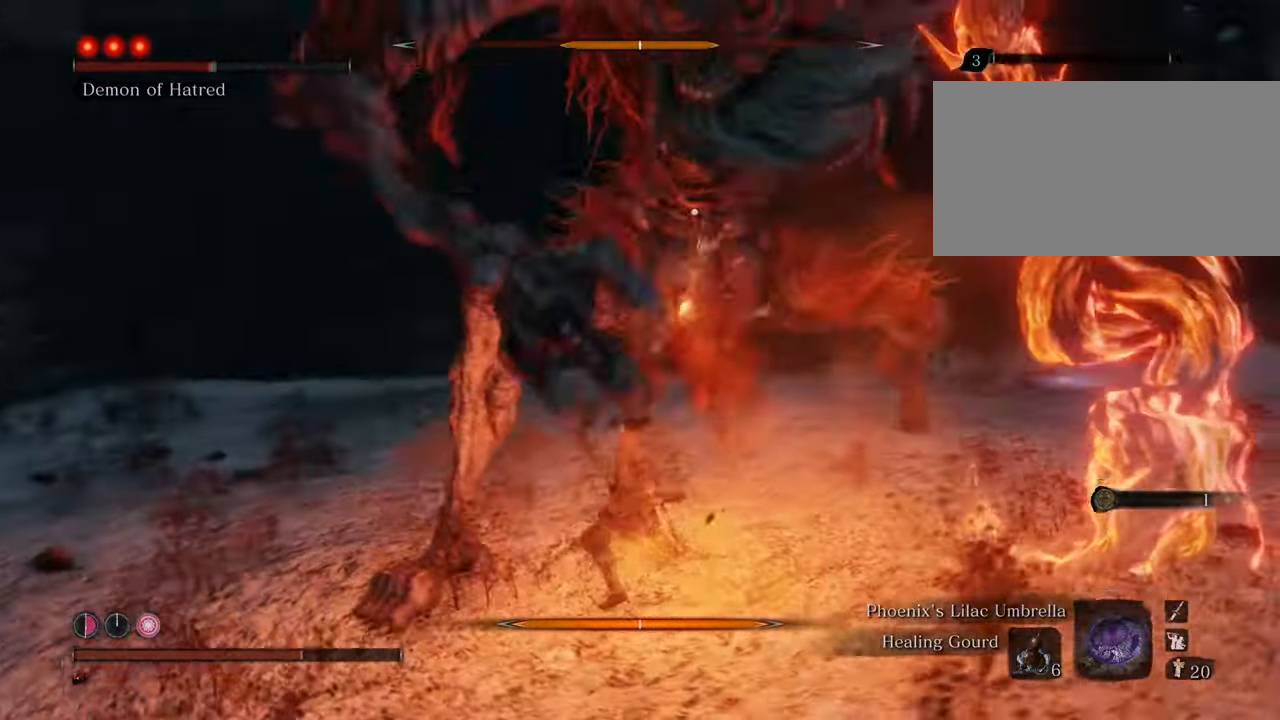
{"keys": ["w"], "mouse": [], "events": [[50, "mouse_left", "down"], [100, "mouse_left", "up"], [200, "mouse_left", "down"], [233, "mouse_left", "up"], [333, "mouse_left", "down"], [417, "mouse_left", "up"]]}
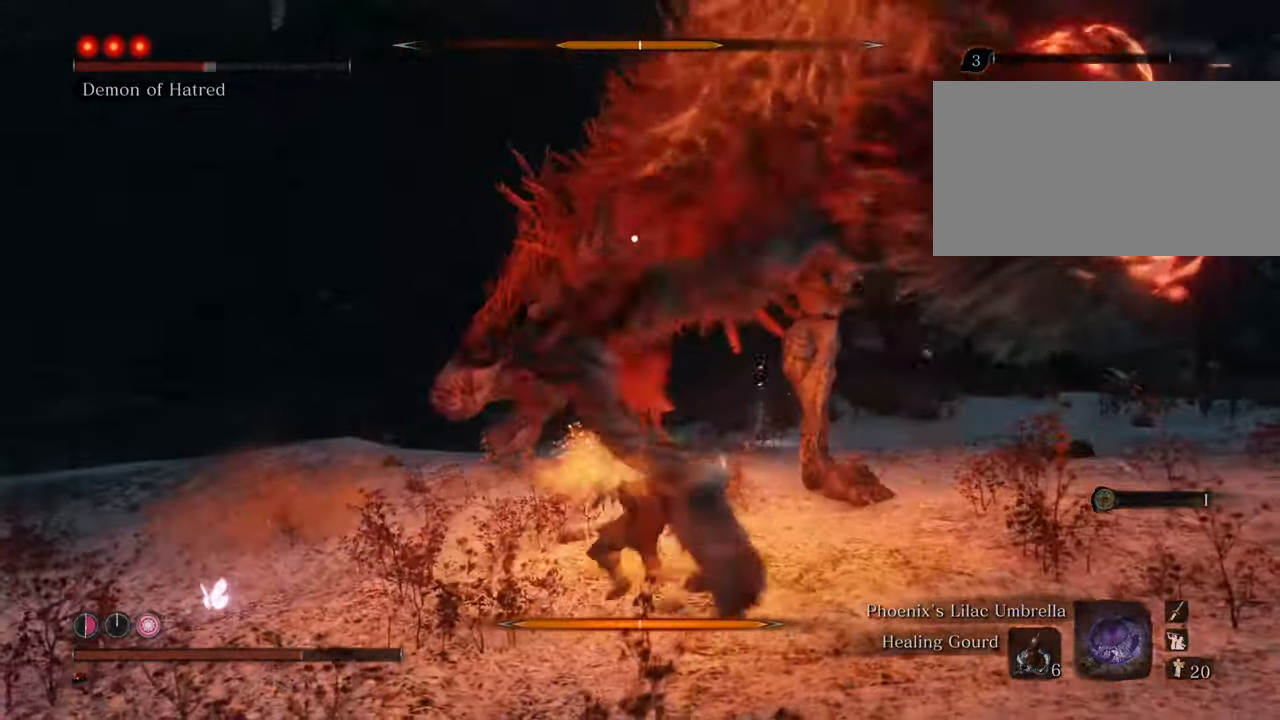
{"keys": ["w"], "mouse": [], "events": [[17, "mouse_left", "down"], [67, "mouse_left", "up"], [167, "mouse_left", "down"], [217, "mouse_left", "up"]]}
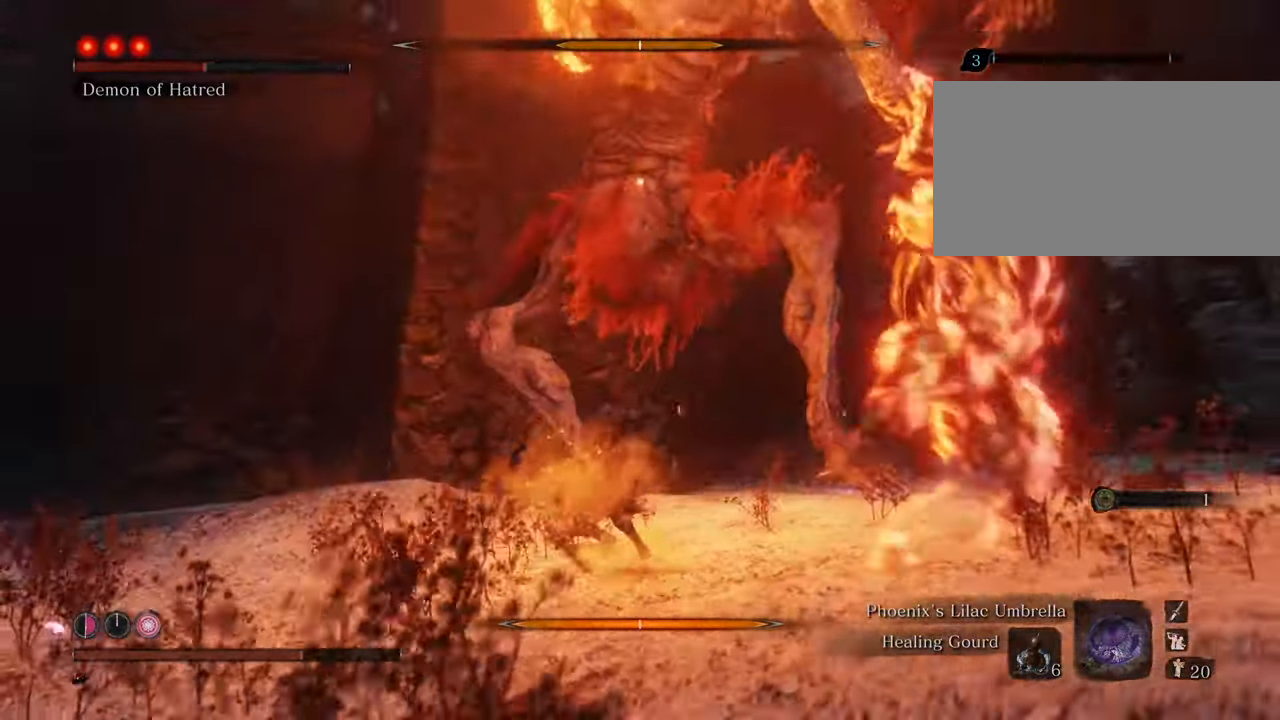
{"keys": ["shift", "w"], "mouse": [], "events": [[417, "shift", "down"]]}
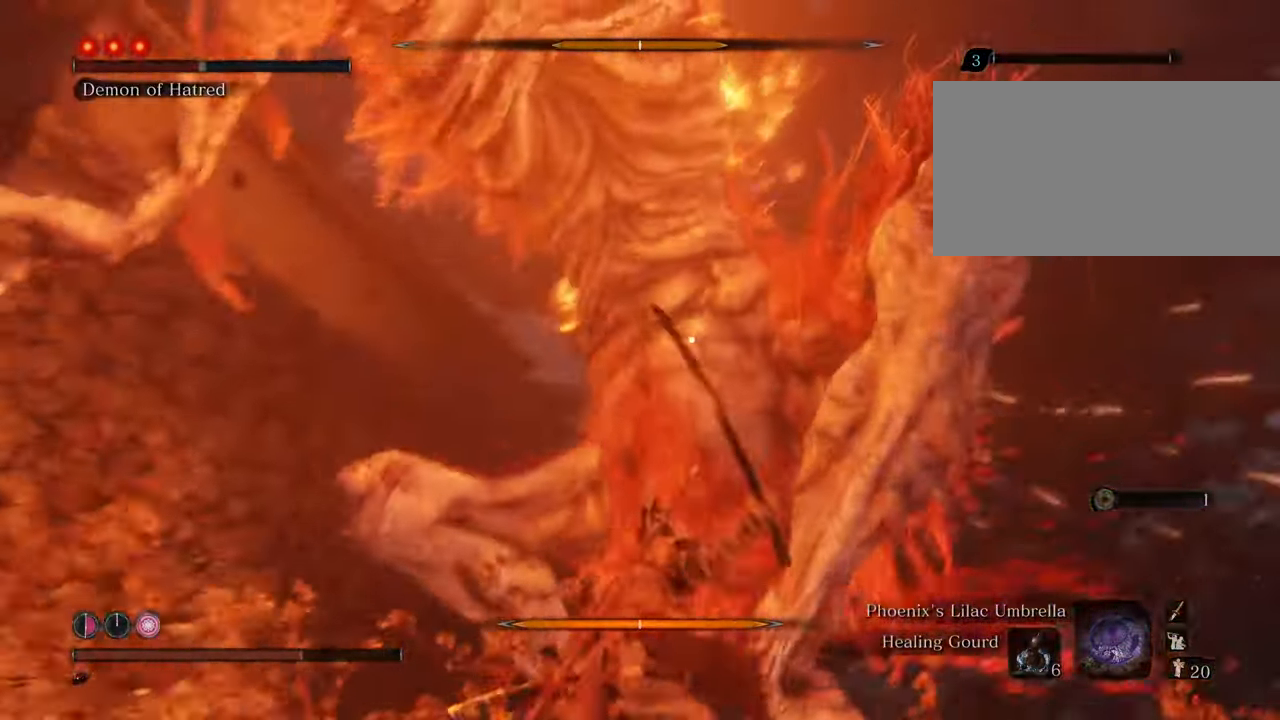
{"keys": ["d", "shift"], "mouse": [], "events": [[150, "d", "down"], [283, "w", "up"]]}
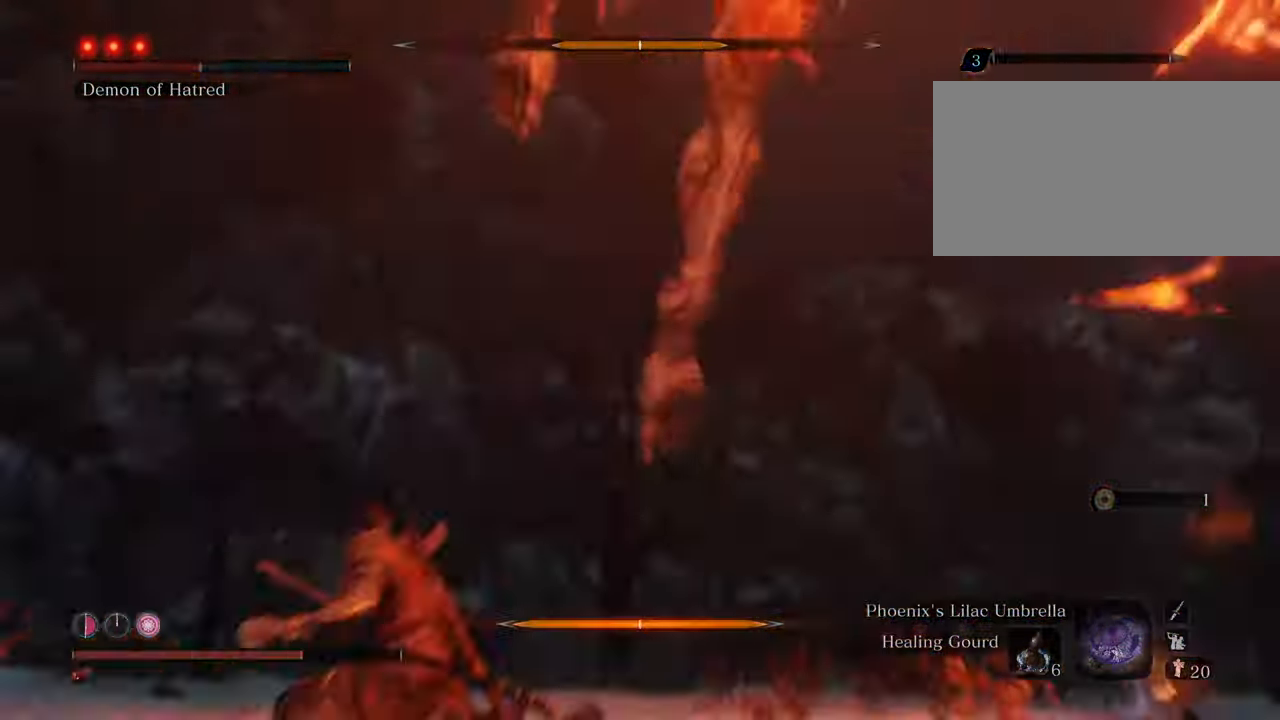
{"keys": ["d", "shift"], "mouse": [], "events": []}
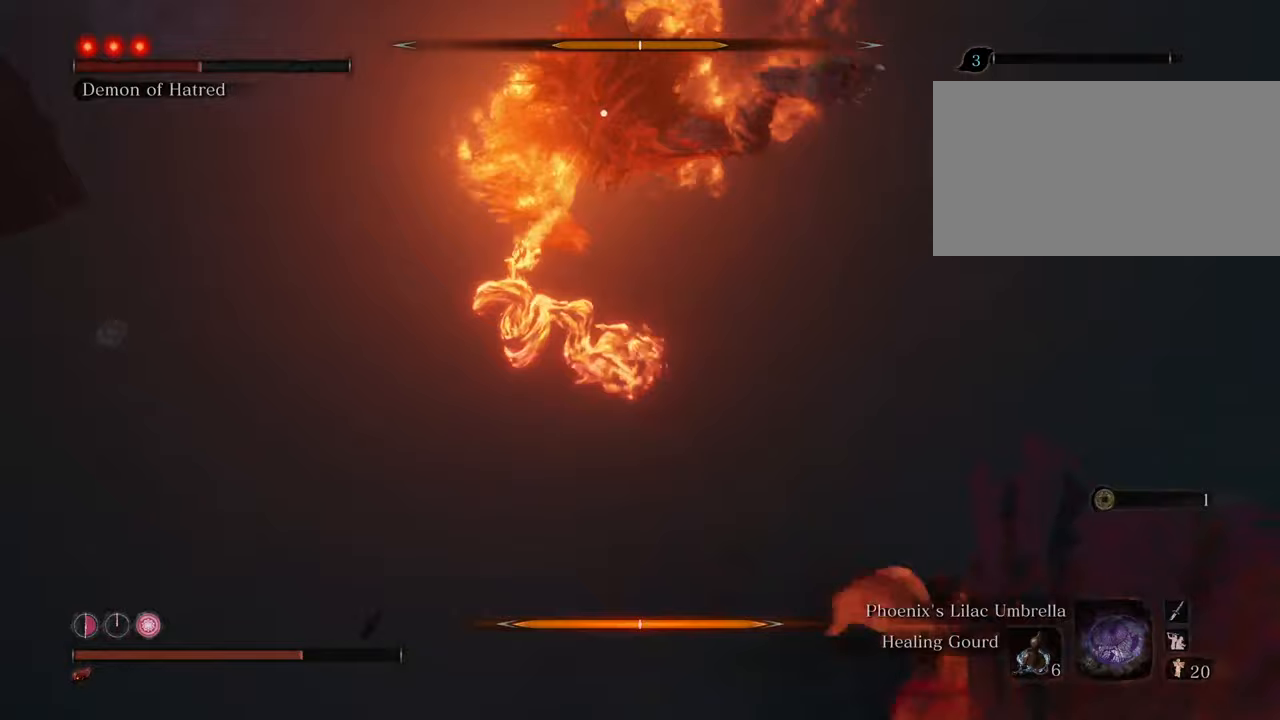
{"keys": ["d", "shift"], "mouse": [], "events": []}
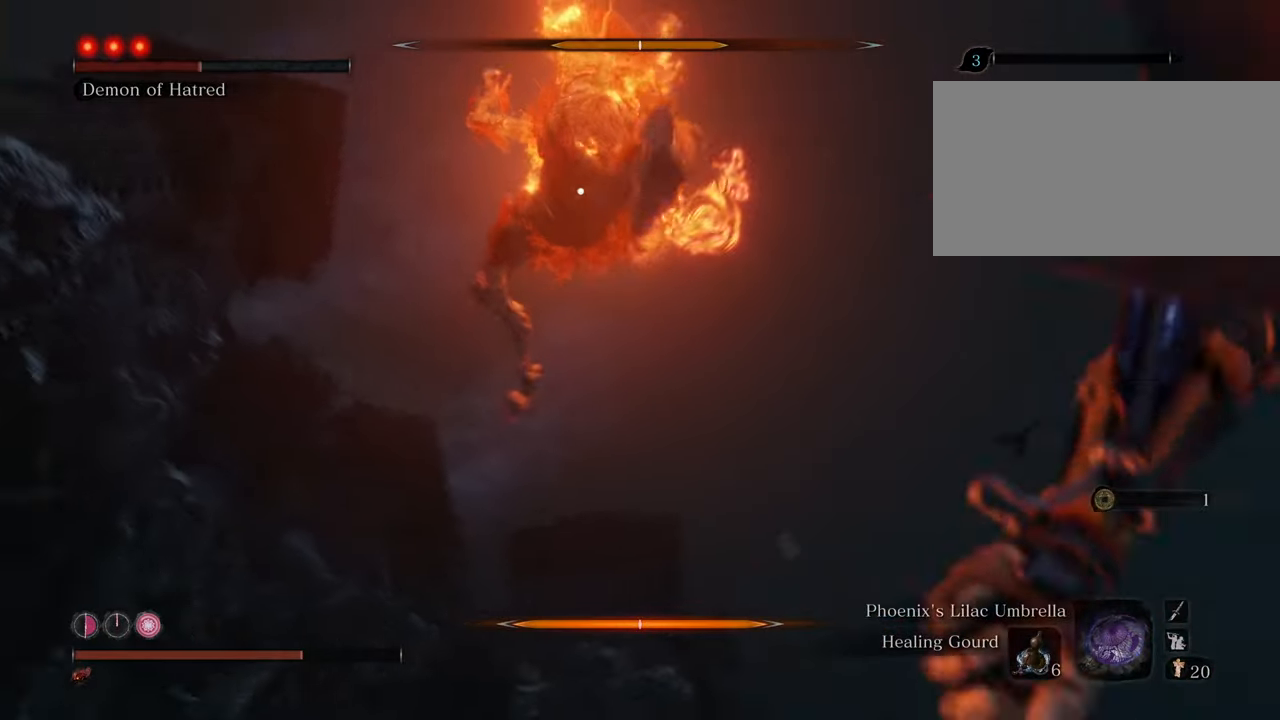
{"keys": ["d", "shift"], "mouse": [], "events": [[150, "space", "down"], [483, "space", "up"]]}
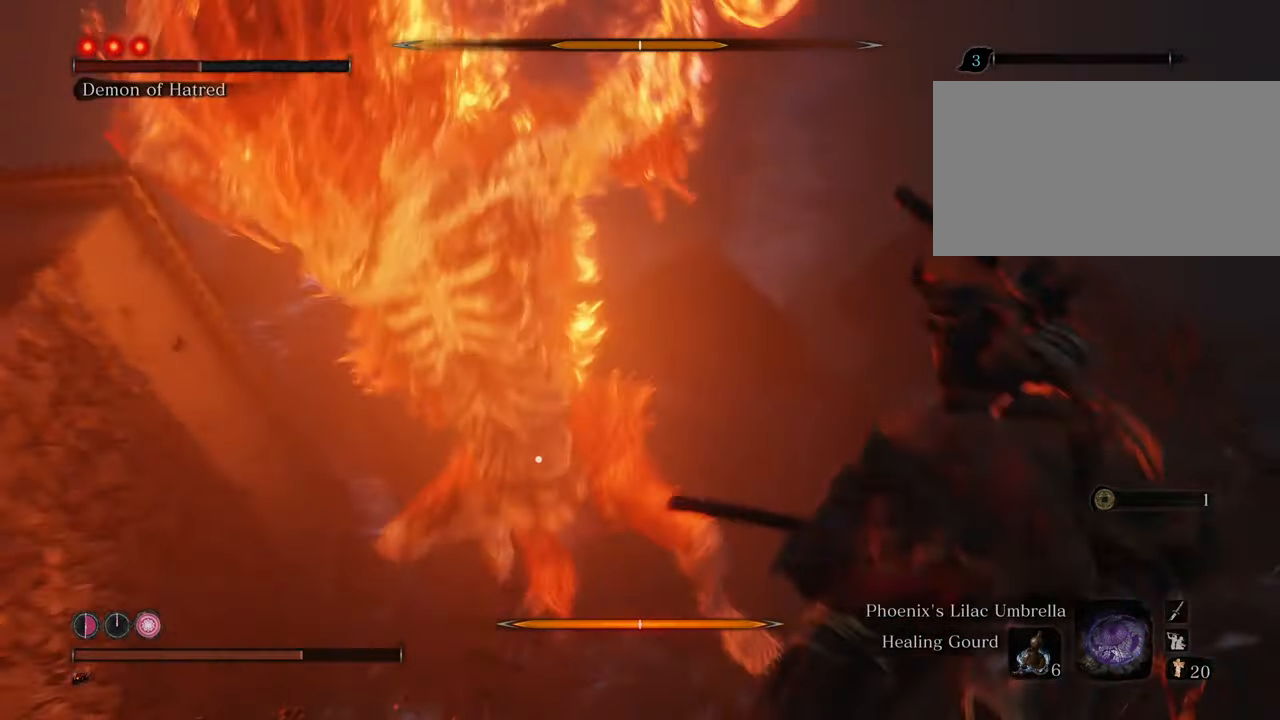
{"keys": ["d", "w"], "mouse": [], "events": [[300, "w", "down"], [400, "shift", "up"]]}
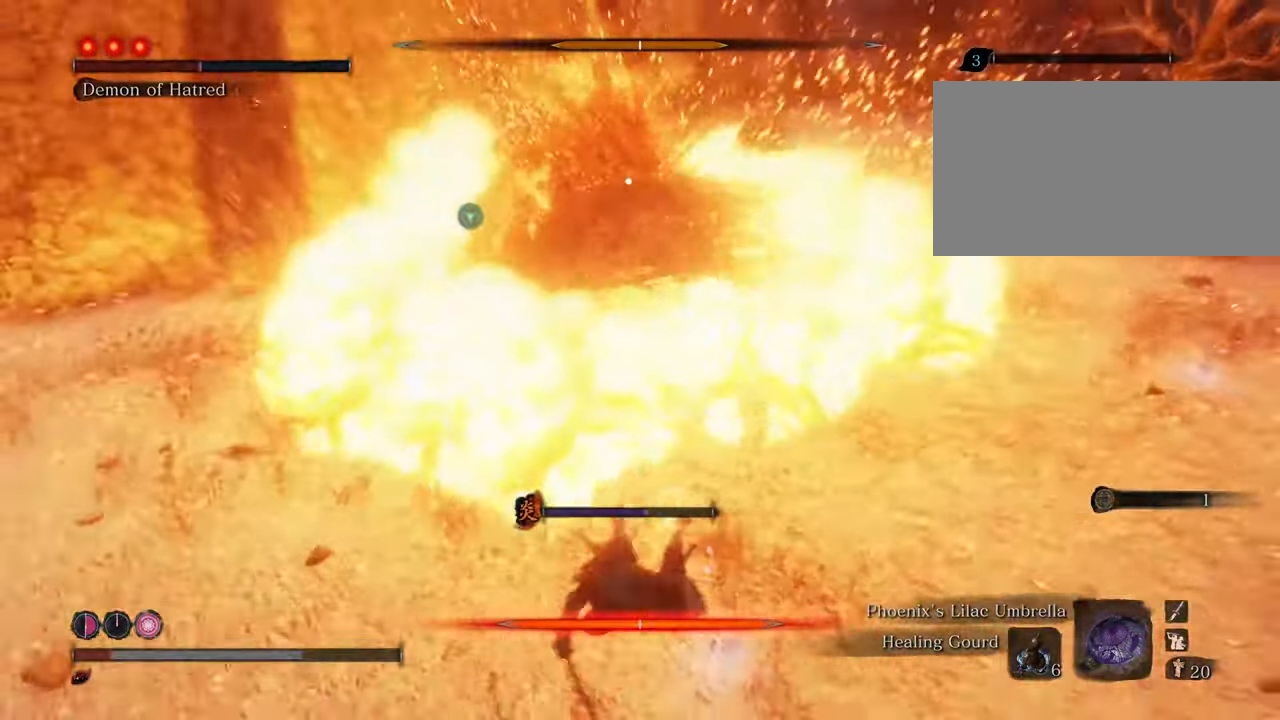
{"keys": ["d"], "mouse": [], "events": [[133, "d", "up"], [367, "d", "down"], [467, "w", "up"]]}
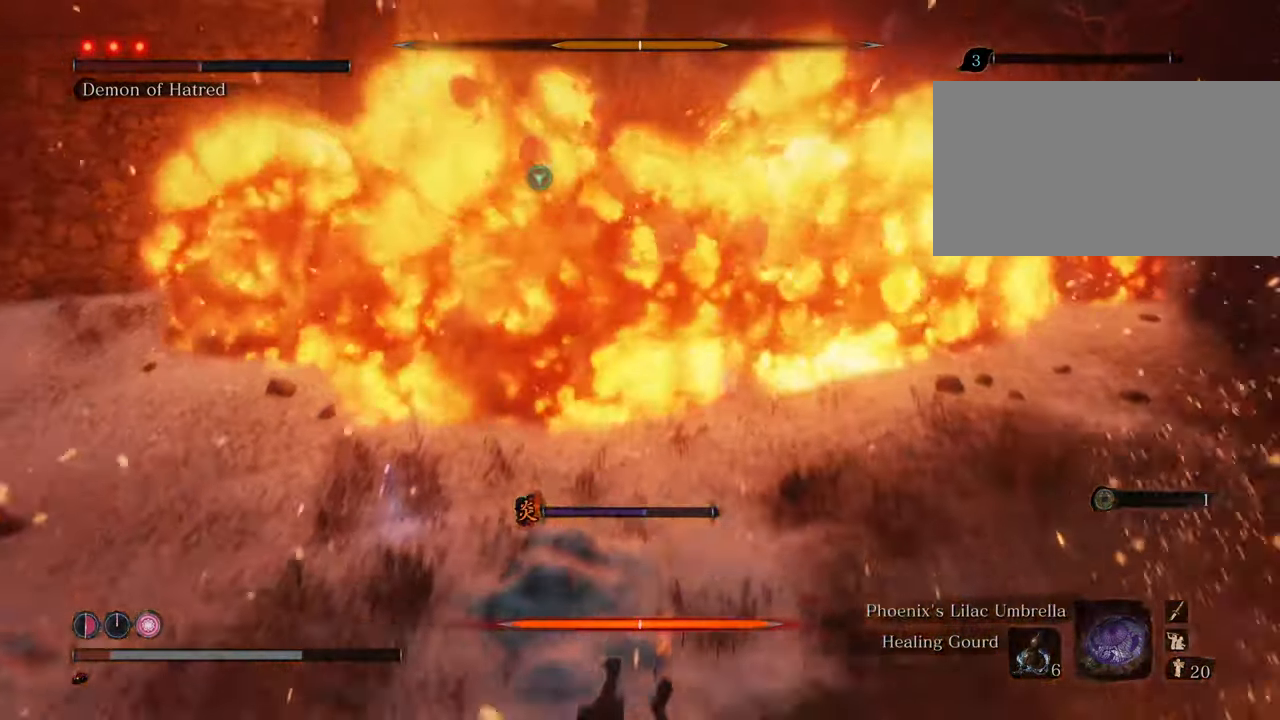
{"keys": ["d"], "mouse": [], "events": [[50, "space", "down"], [233, "space", "up"]]}